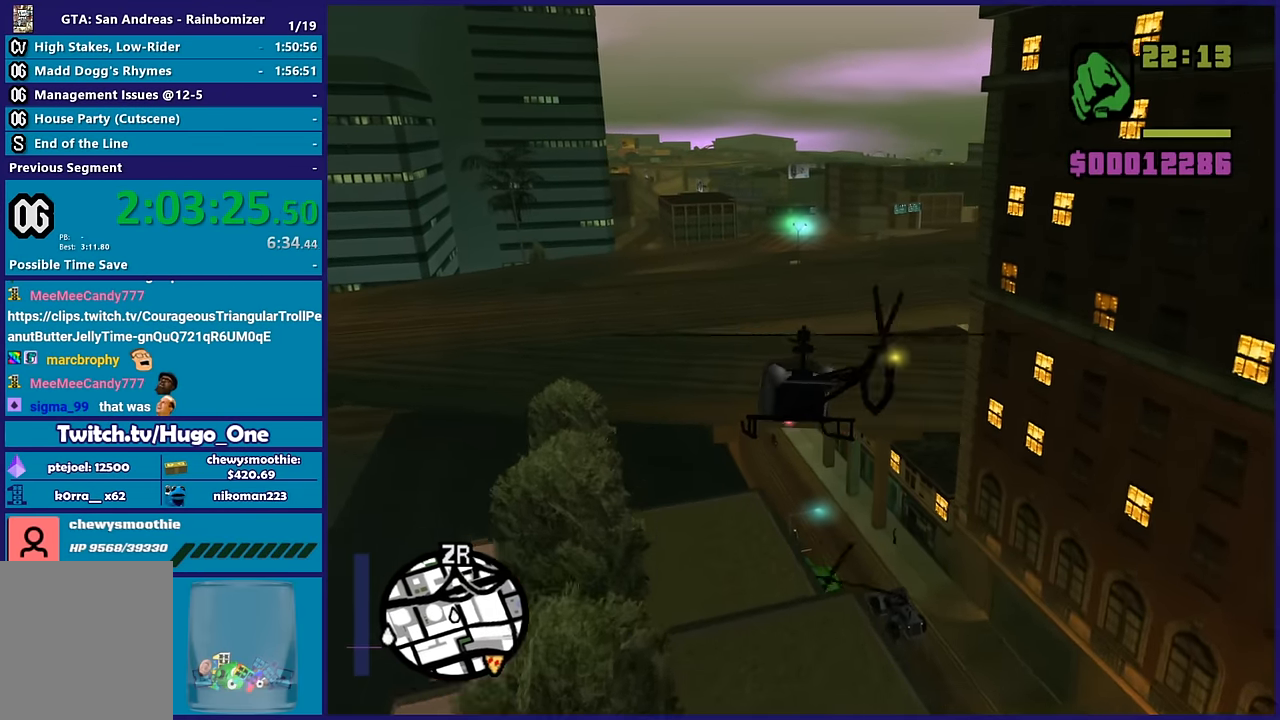
Gameplay with a controller (Xbox layout); each line is a JSON object with the inputs held at the frame after it. "button_events" lists button changes between this image and that frame as [ms after this image, input, new state], when the widget could be followed in between (sticks are given only as held states).
{"buttons": ["R2"], "left_stick": "right", "right_stick": "center", "button_events": []}
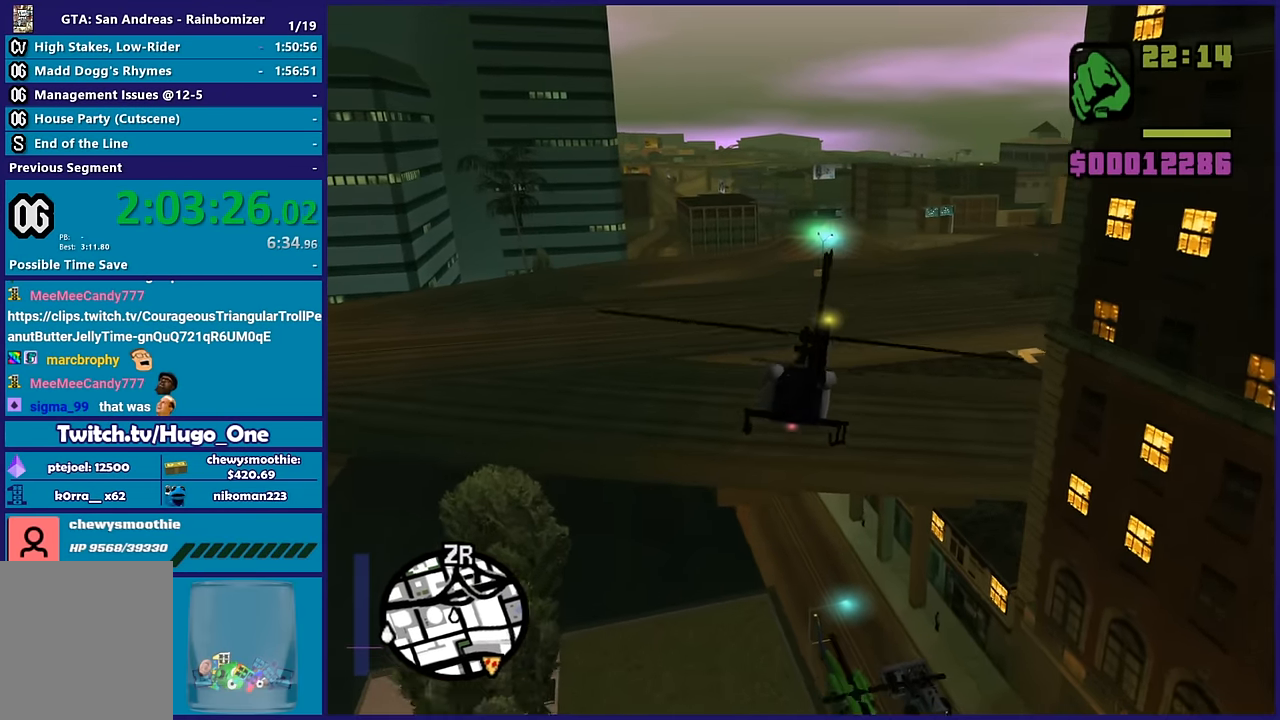
{"buttons": ["R2"], "left_stick": "up-right", "right_stick": "center", "button_events": [[317, "R1", "down"], [433, "R1", "up"]]}
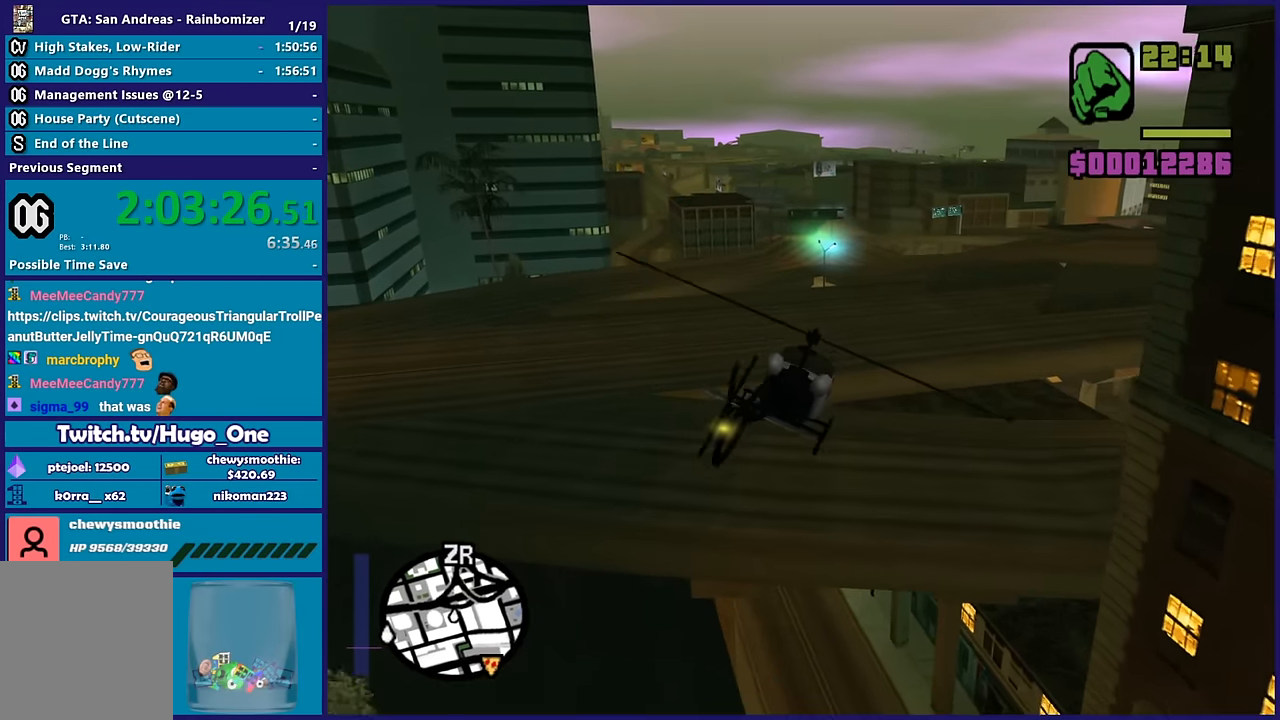
{"buttons": ["R2"], "left_stick": "right", "right_stick": "center", "button_events": [[133, "L1", "down"], [267, "L1", "up"]]}
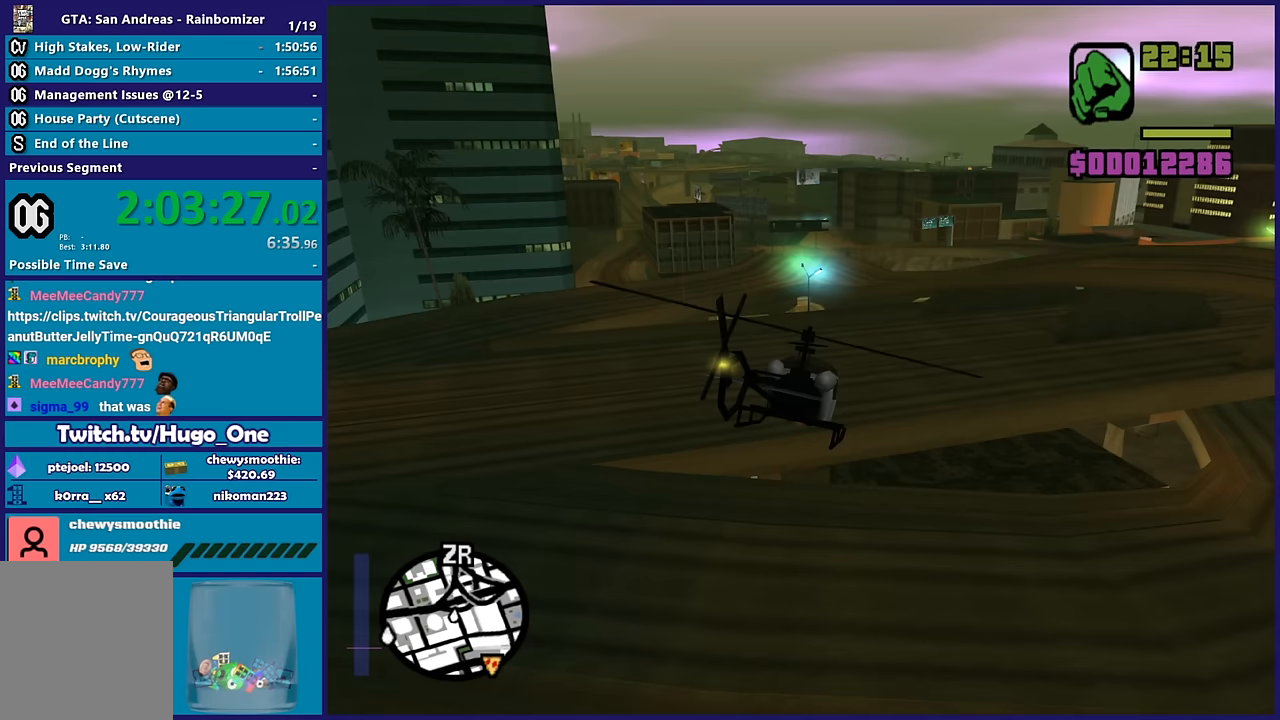
{"buttons": ["R2"], "left_stick": "up-right", "right_stick": "center", "button_events": [[283, "R1", "down"], [467, "R1", "up"]]}
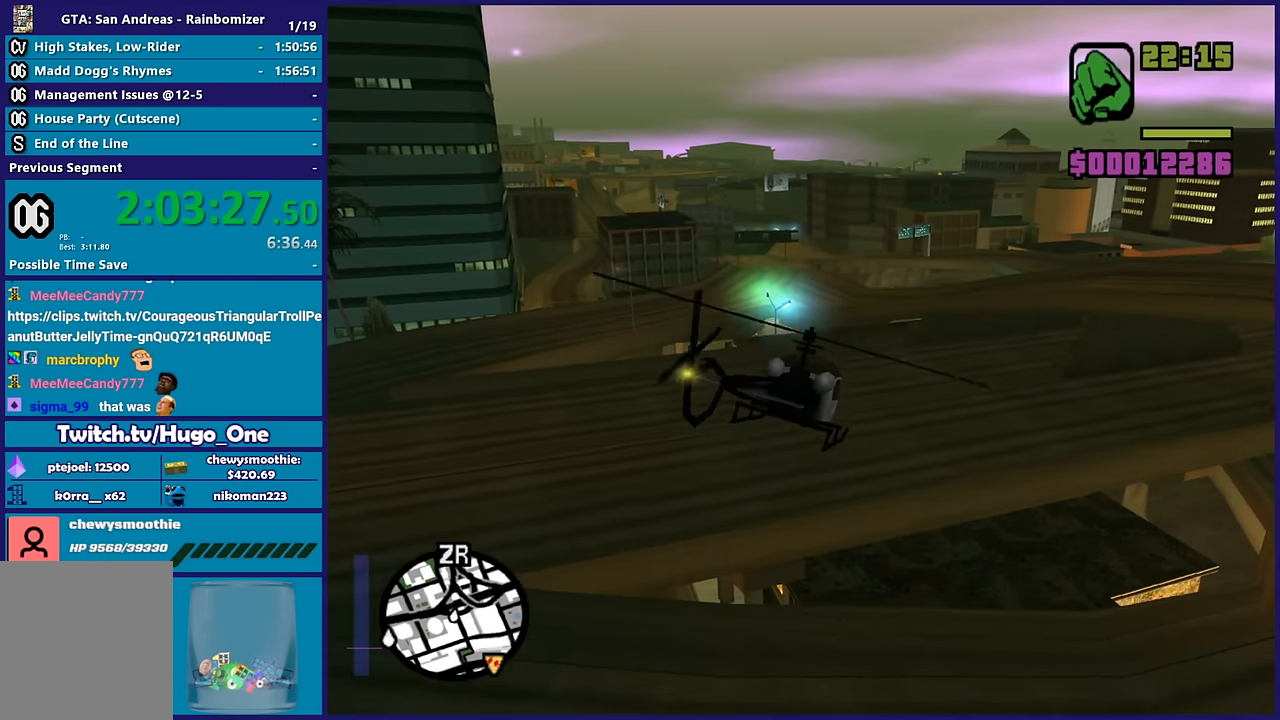
{"buttons": ["R2"], "left_stick": "up-left", "right_stick": "center", "button_events": [[100, "L1", "down"], [233, "L1", "up"], [233, "R2", "up"], [367, "R2", "down"]]}
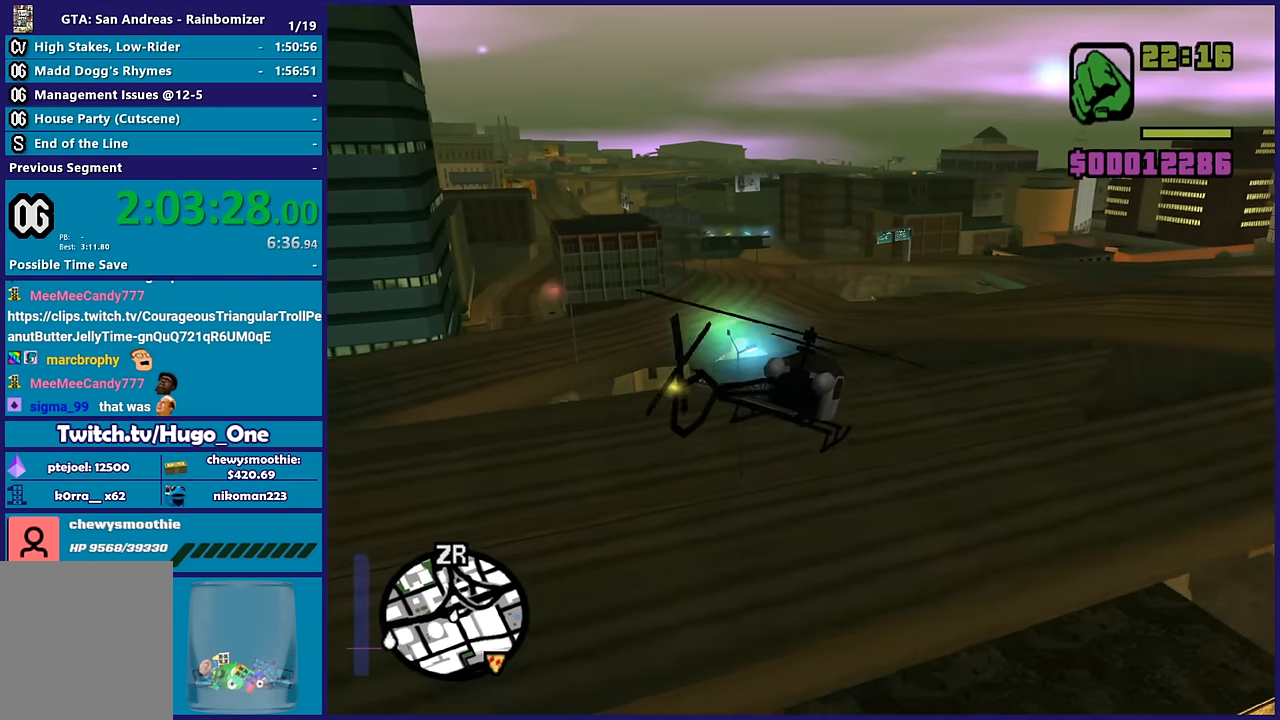
{"buttons": [], "left_stick": "up", "right_stick": "center", "button_events": [[167, "R2", "up"], [250, "R2", "down"], [467, "R2", "up"]]}
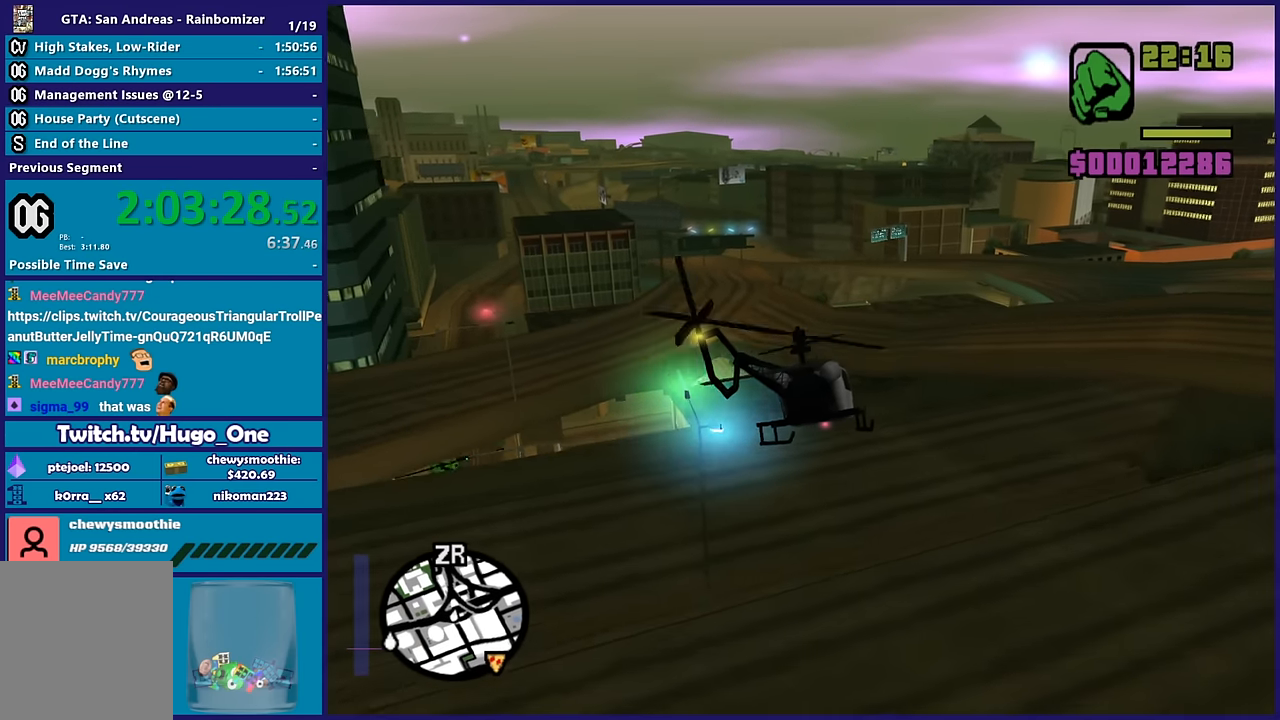
{"buttons": ["R2"], "left_stick": "up-right", "right_stick": "center", "button_events": [[50, "R2", "down"]]}
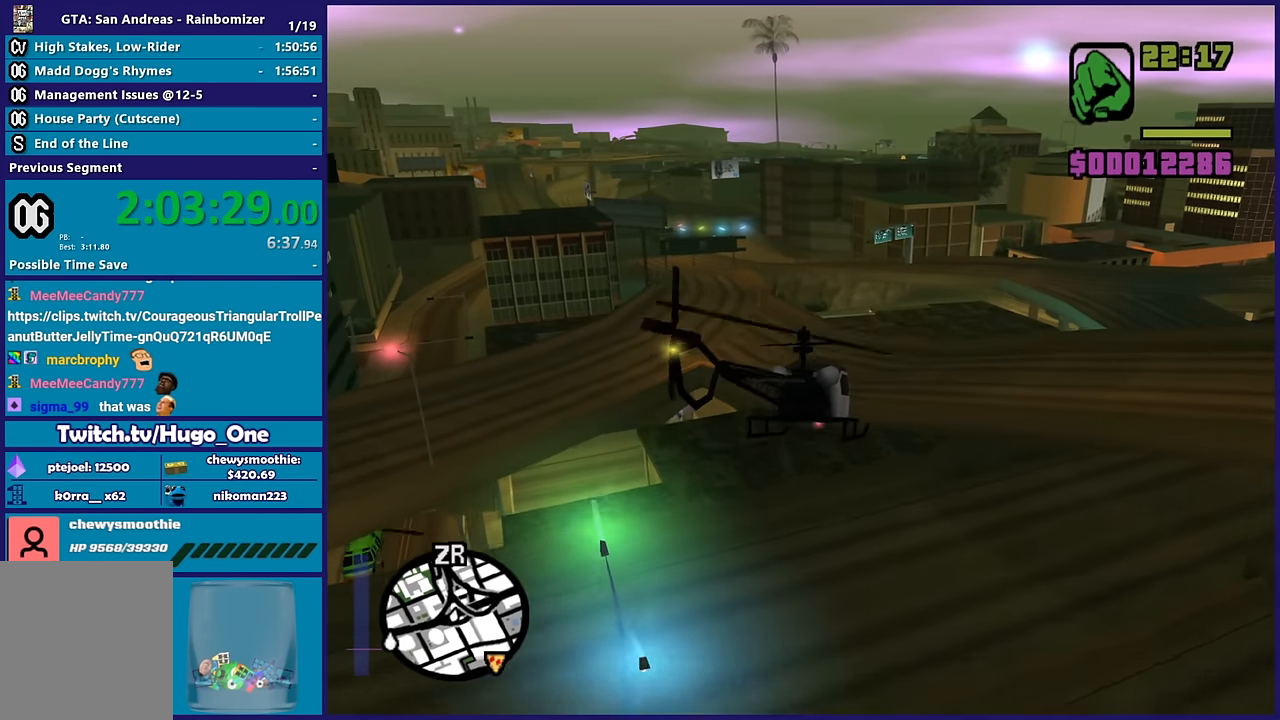
{"buttons": ["L1", "R2"], "left_stick": "up", "right_stick": "center", "button_events": [[117, "R2", "up"], [217, "R2", "down"], [467, "L1", "down"]]}
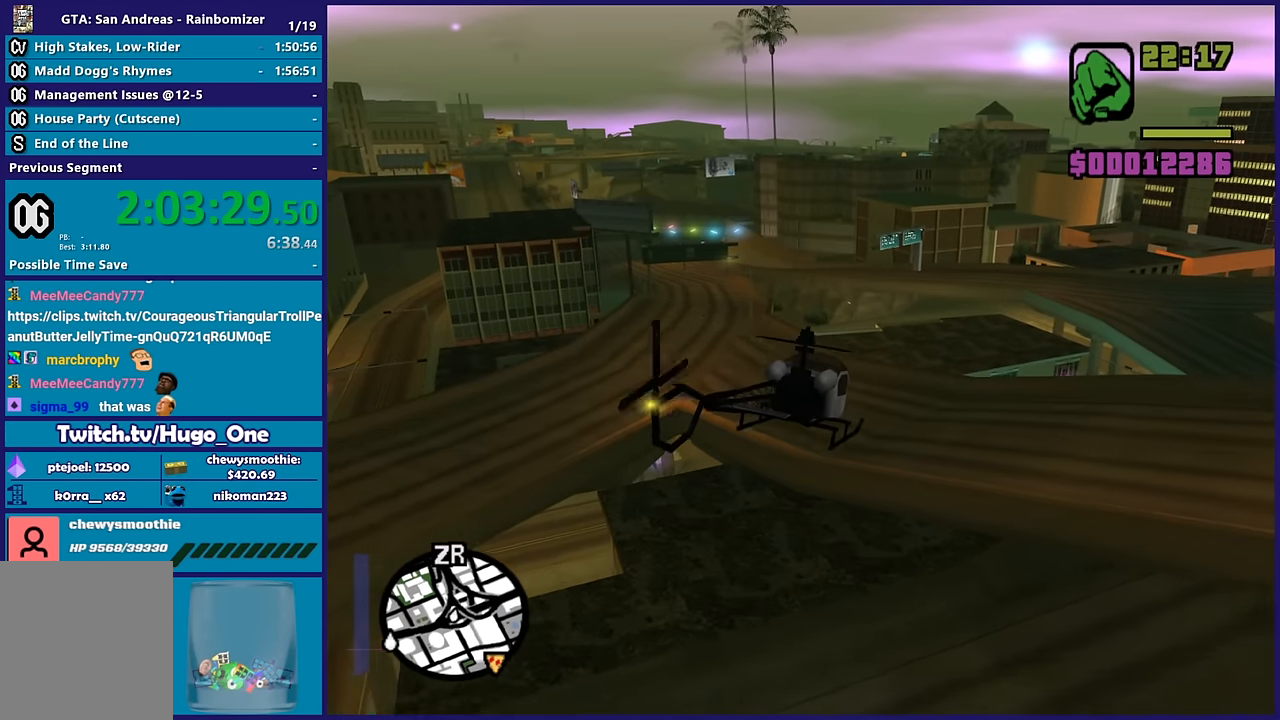
{"buttons": ["R2"], "left_stick": "center", "right_stick": "center", "button_events": [[133, "L1", "up"]]}
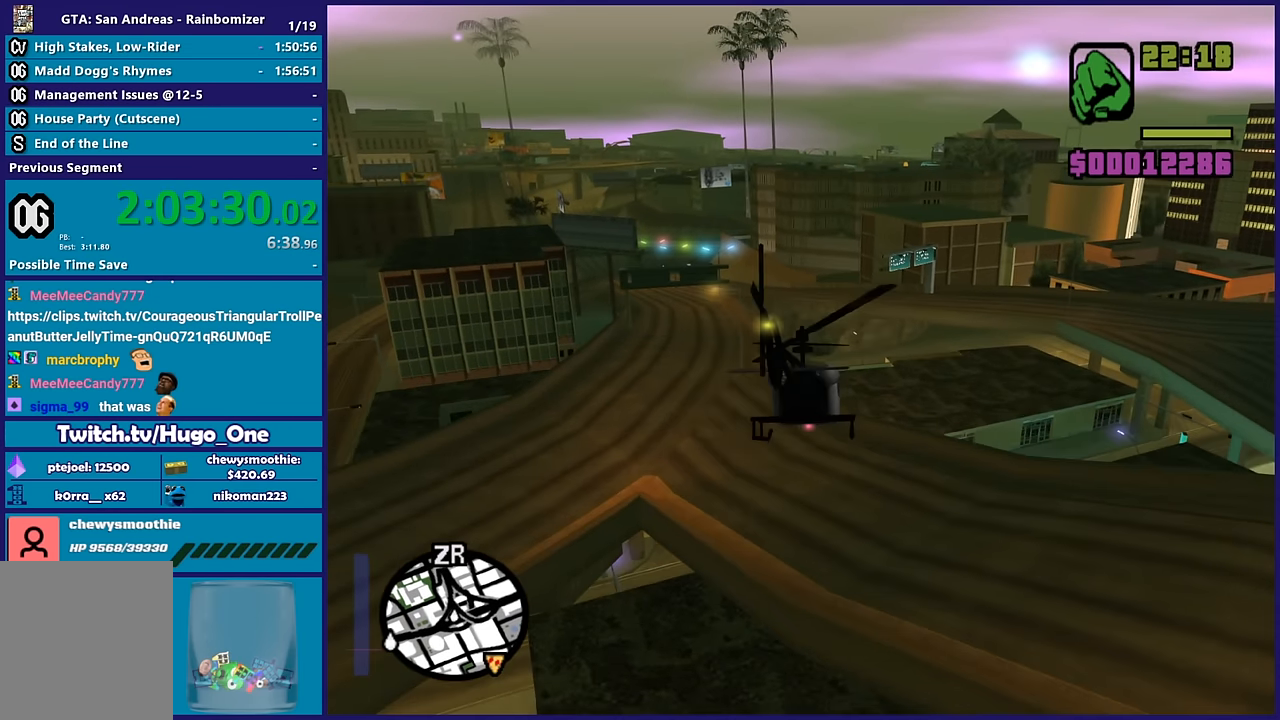
{"buttons": ["R2"], "left_stick": "up-right", "right_stick": "center", "button_events": []}
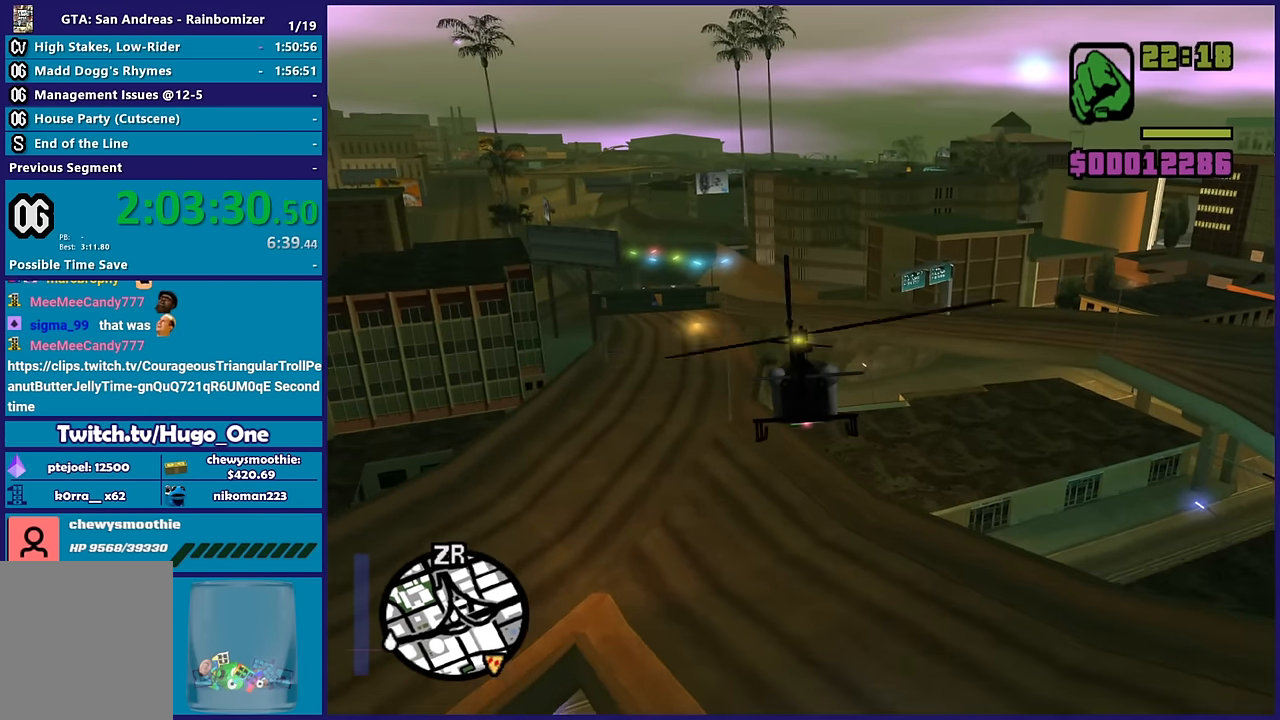
{"buttons": ["R2"], "left_stick": "up", "right_stick": "center", "button_events": [[83, "R2", "up"], [183, "R2", "down"], [333, "R2", "up"], [450, "R2", "down"]]}
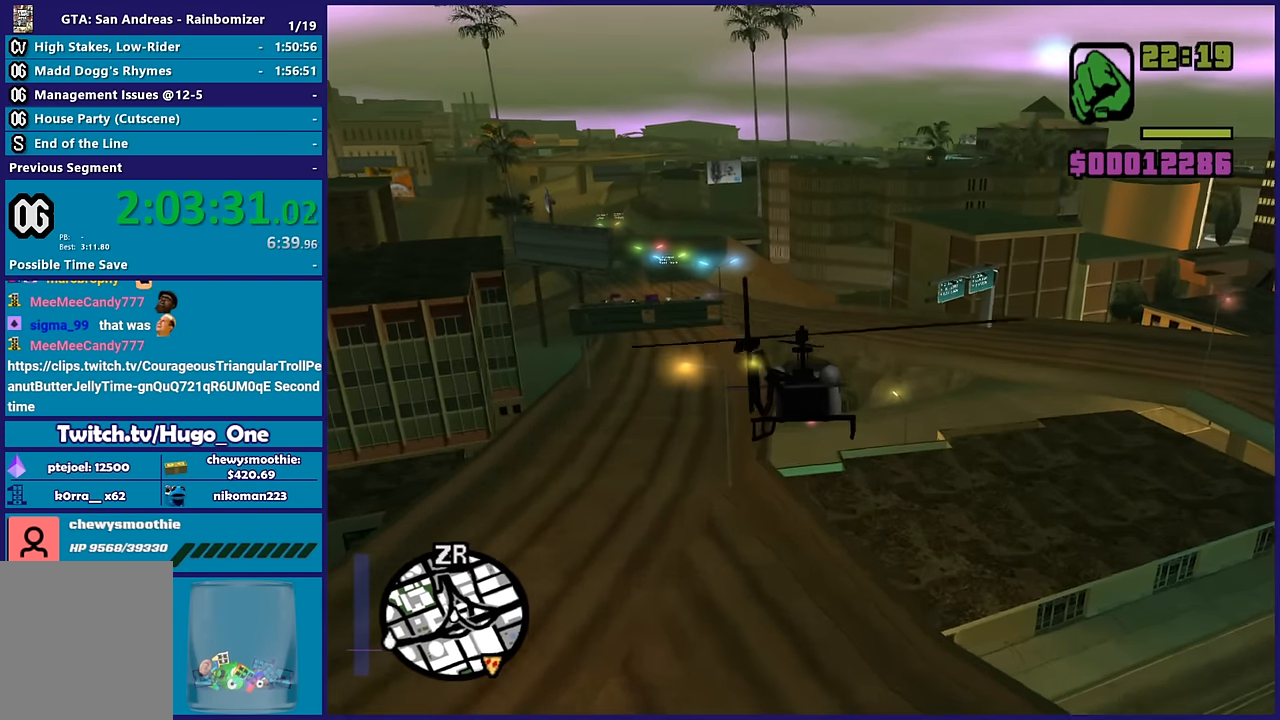
{"buttons": [], "left_stick": "up", "right_stick": "center", "button_events": [[150, "R2", "up"], [250, "R2", "down"], [417, "R2", "up"]]}
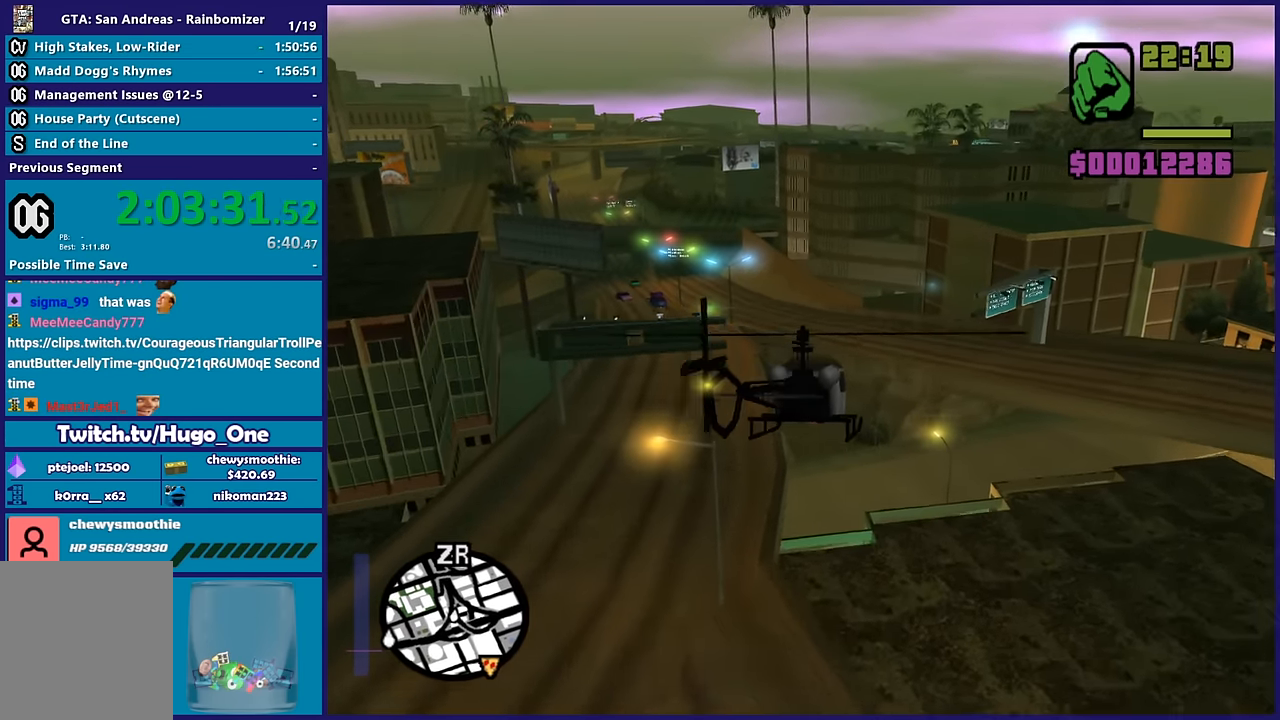
{"buttons": ["R2"], "left_stick": "up", "right_stick": "center", "button_events": [[67, "R2", "down"], [300, "L1", "down"], [450, "L1", "up"]]}
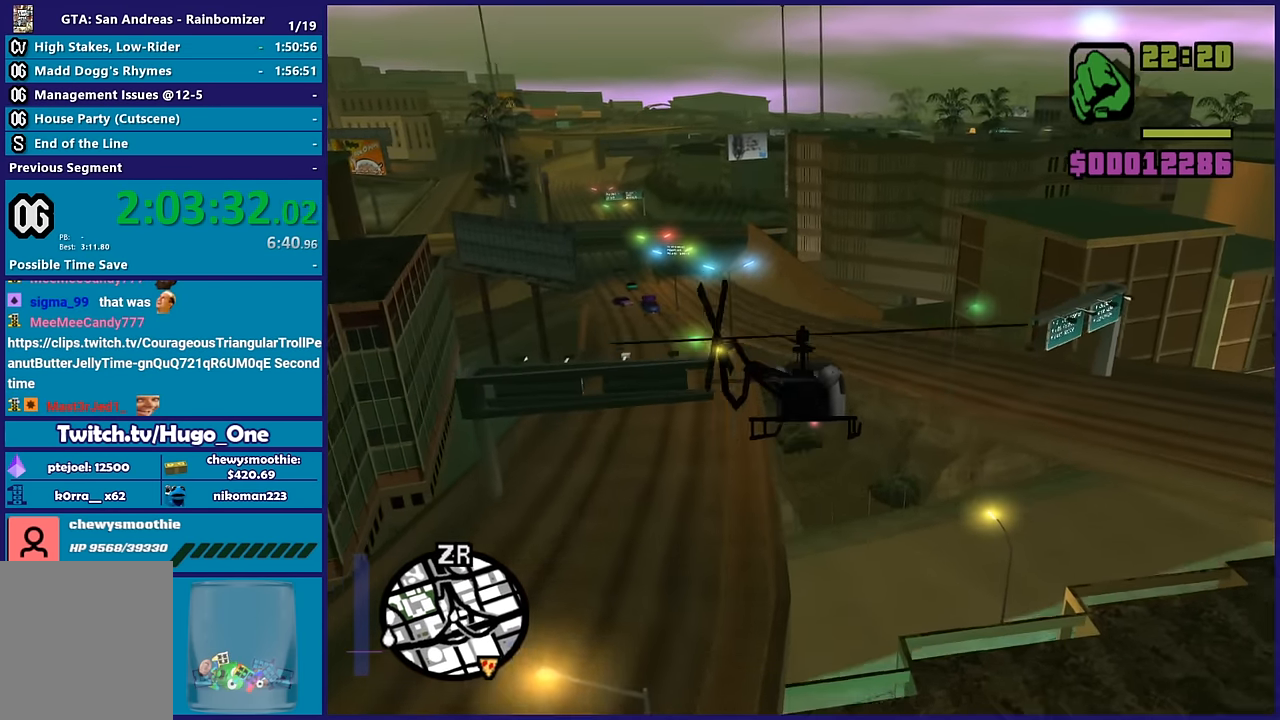
{"buttons": ["R2"], "left_stick": "up", "right_stick": "center", "button_events": [[400, "R2", "up"], [450, "R2", "down"]]}
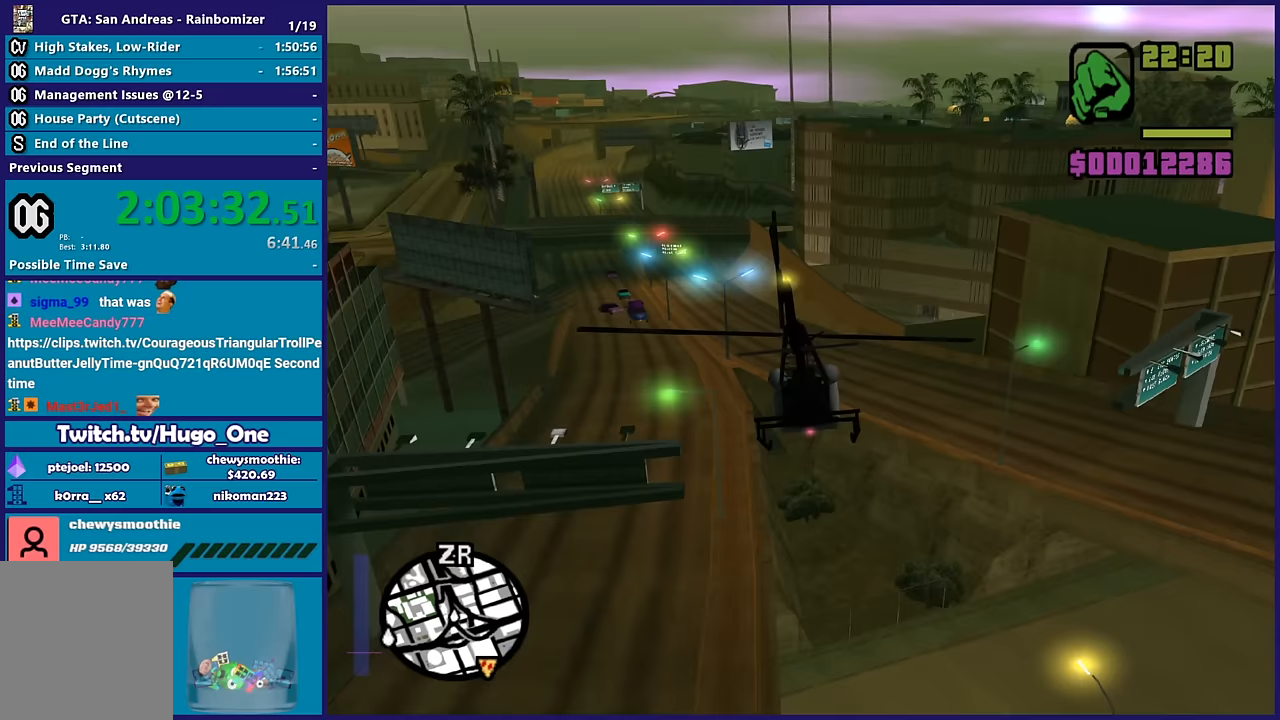
{"buttons": ["R2"], "left_stick": "center", "right_stick": "center", "button_events": []}
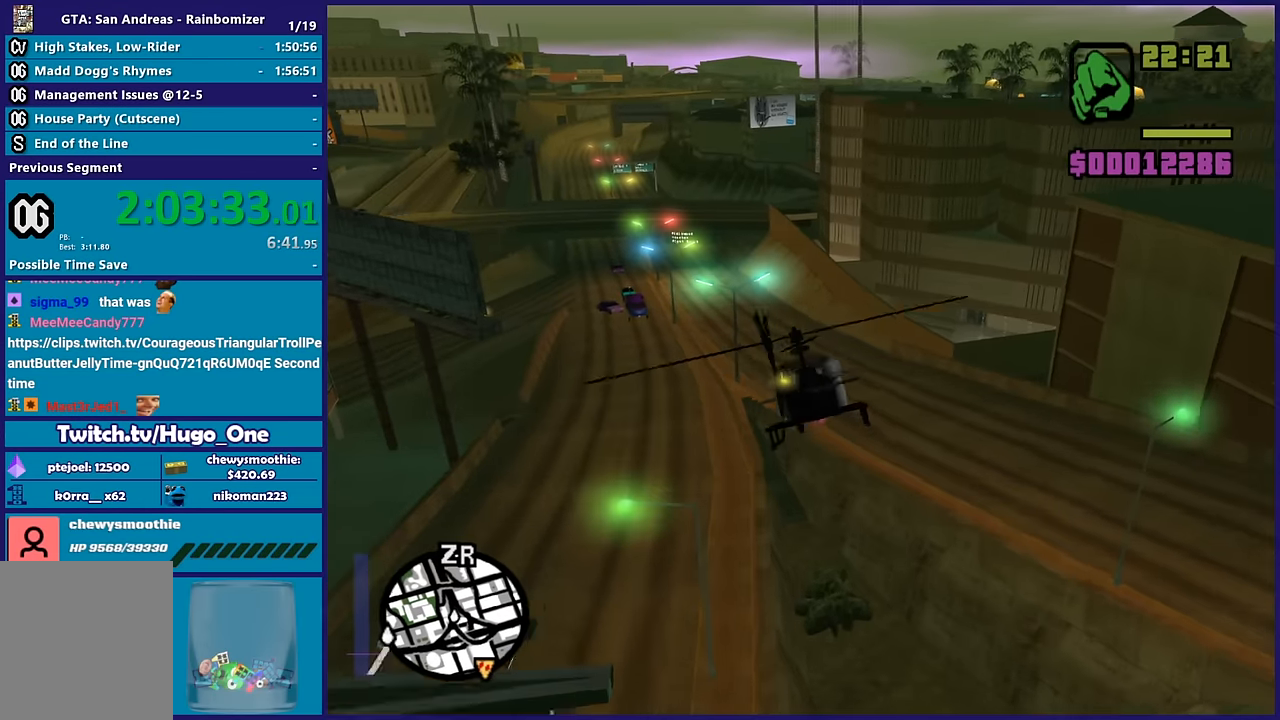
{"buttons": ["R2"], "left_stick": "up", "right_stick": "center", "button_events": [[400, "R2", "up"], [467, "R2", "down"]]}
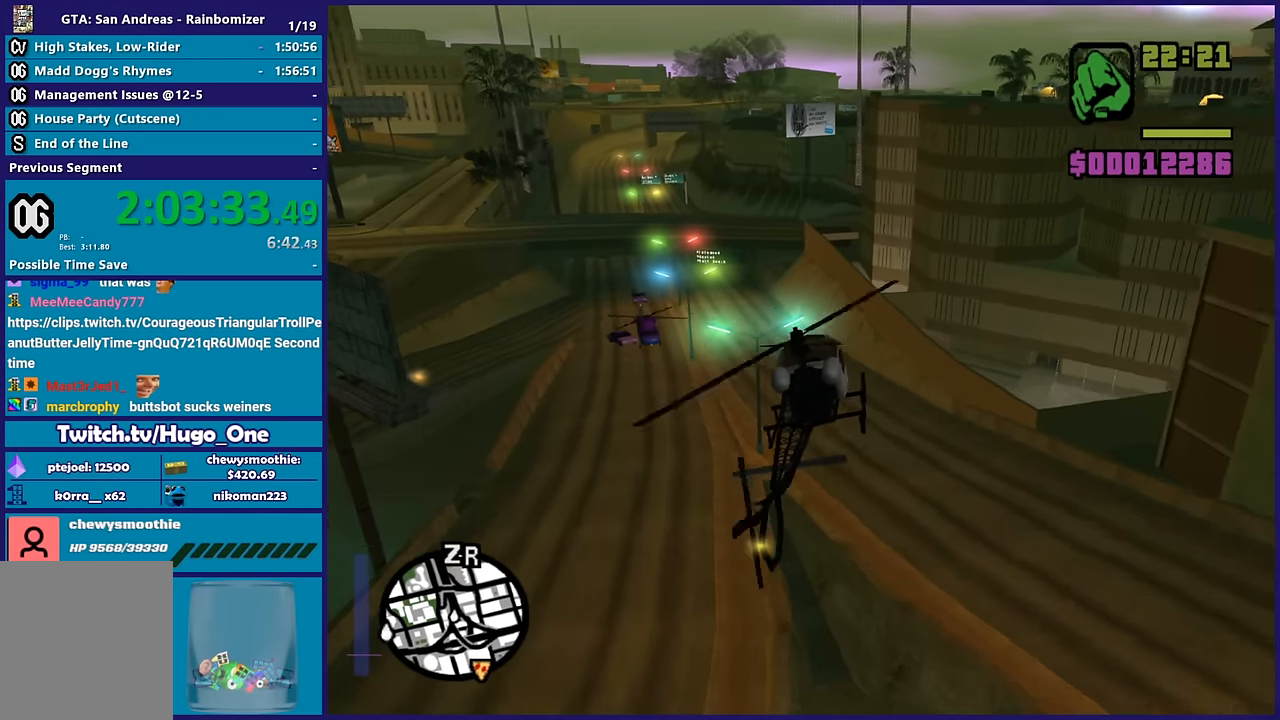
{"buttons": ["R2"], "left_stick": "up", "right_stick": "center", "button_events": []}
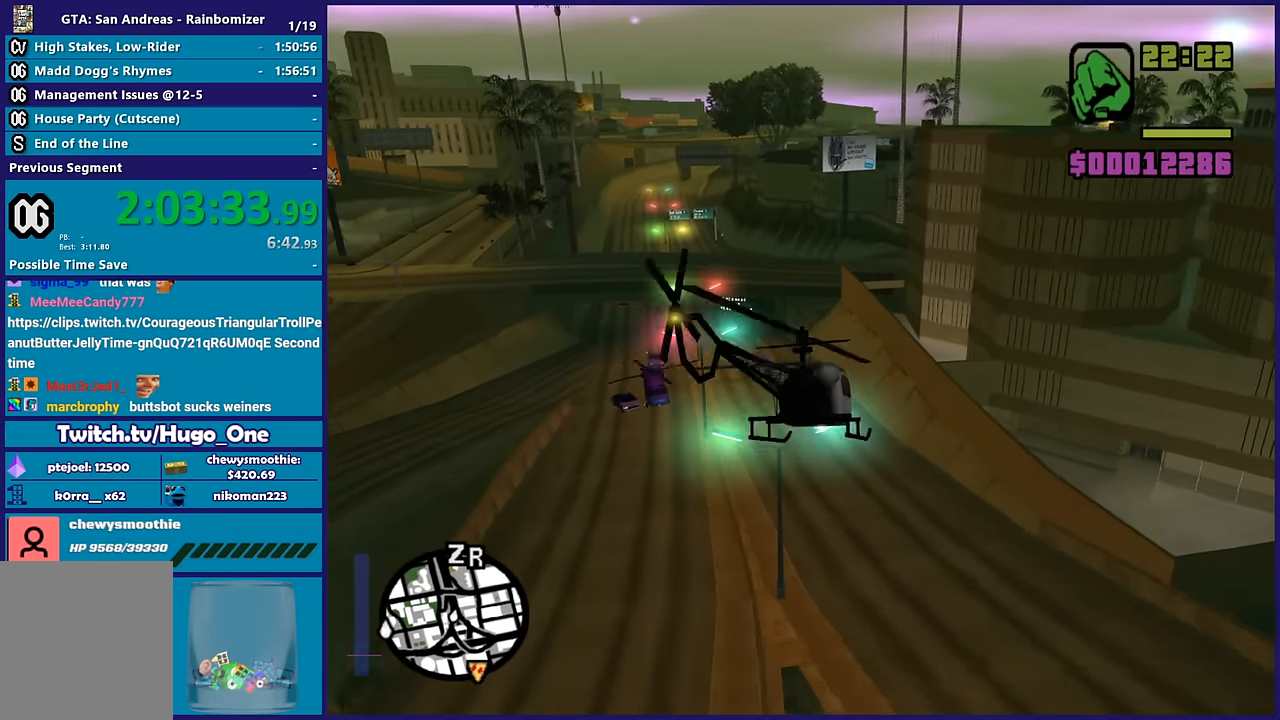
{"buttons": ["R2"], "left_stick": "center", "right_stick": "center", "button_events": []}
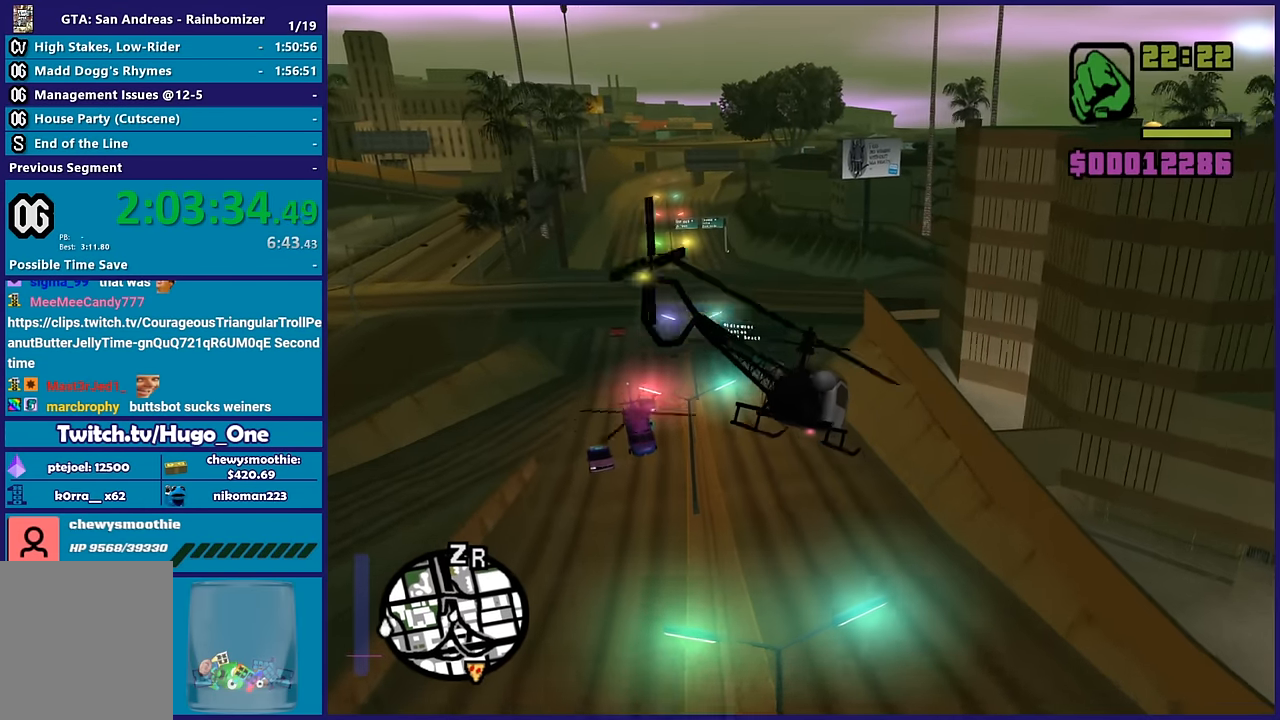
{"buttons": ["L1", "R2"], "left_stick": "up", "right_stick": "center", "button_events": [[483, "L1", "down"]]}
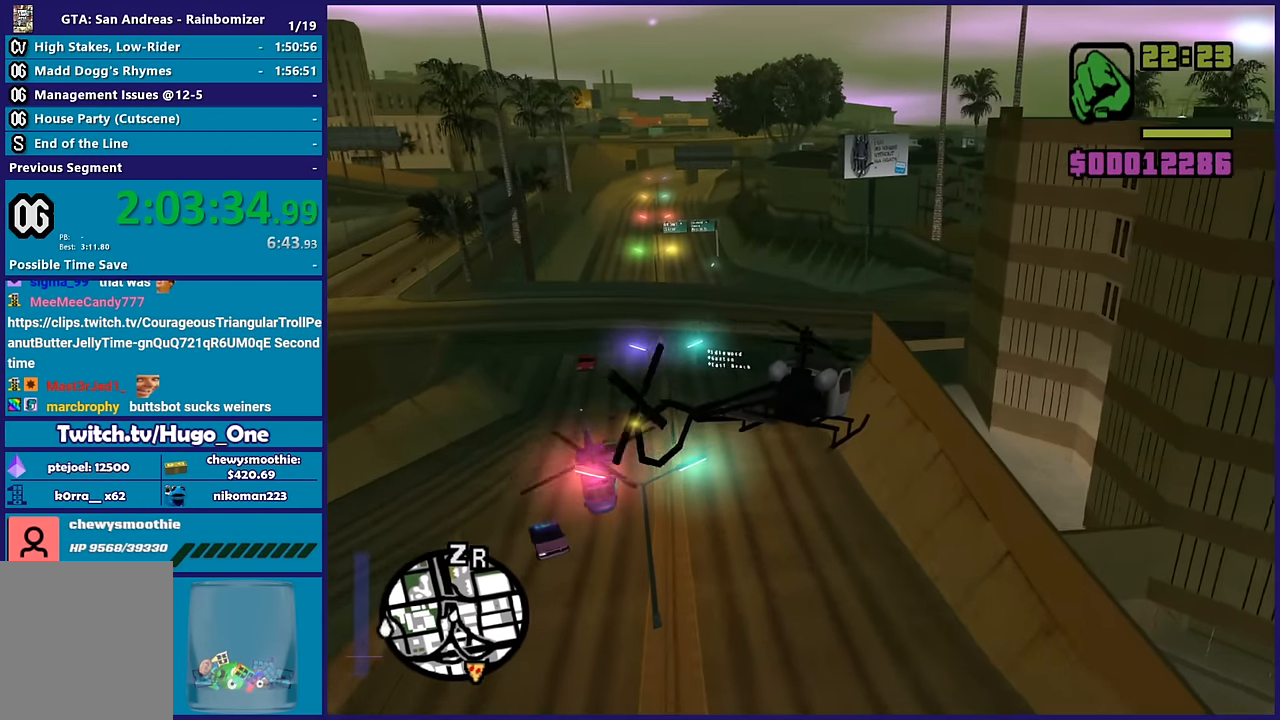
{"buttons": ["R2"], "left_stick": "up", "right_stick": "center", "button_events": [[100, "L1", "up"]]}
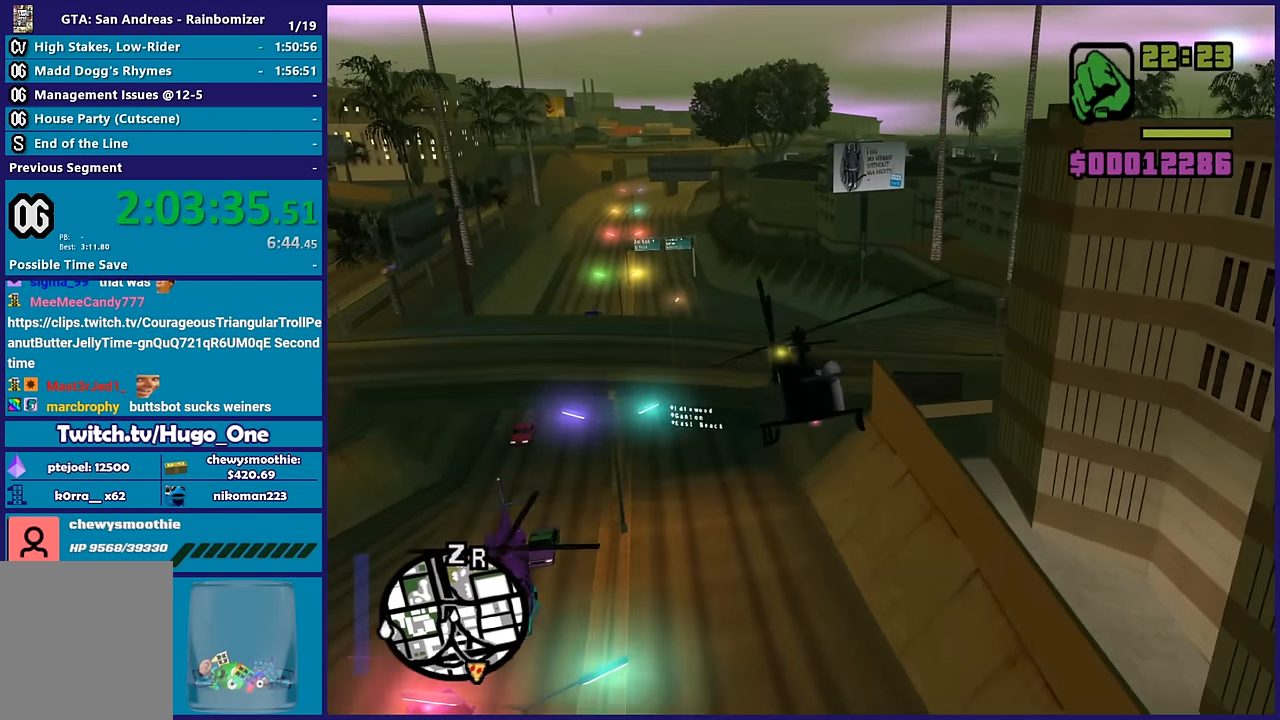
{"buttons": ["R2"], "left_stick": "up-right", "right_stick": "center", "button_events": []}
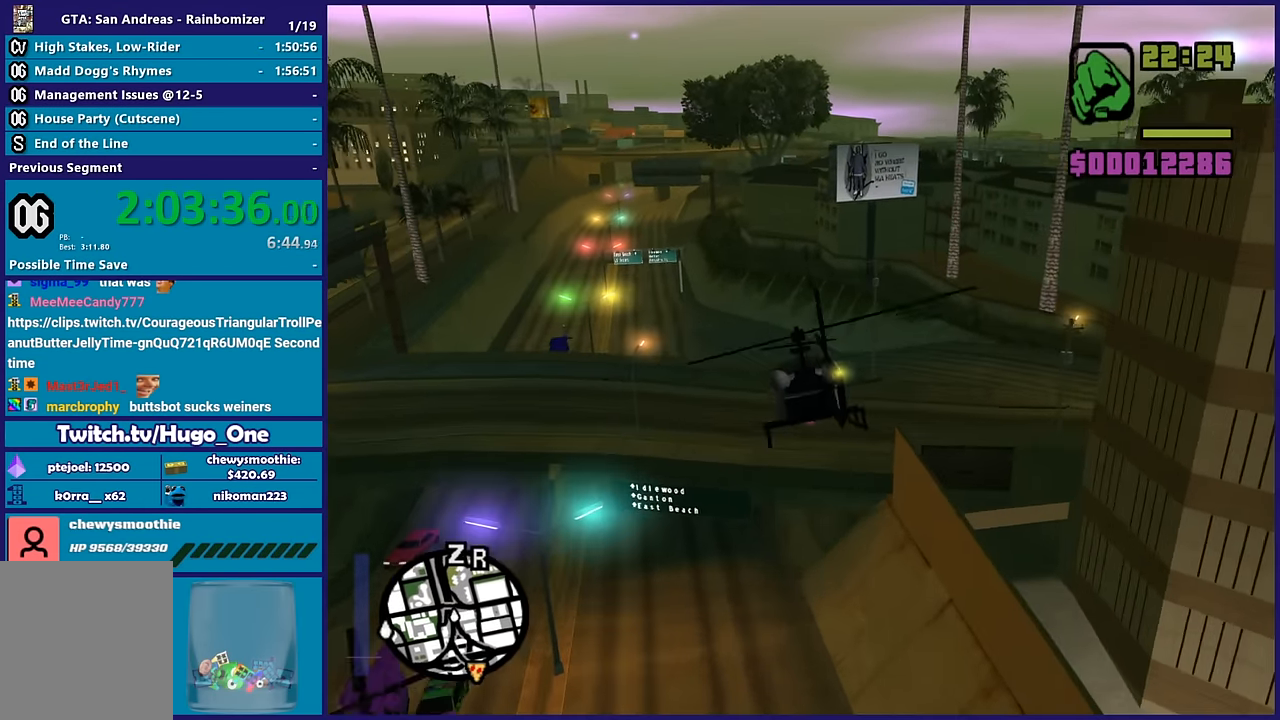
{"buttons": ["R2"], "left_stick": "up", "right_stick": "center", "button_events": []}
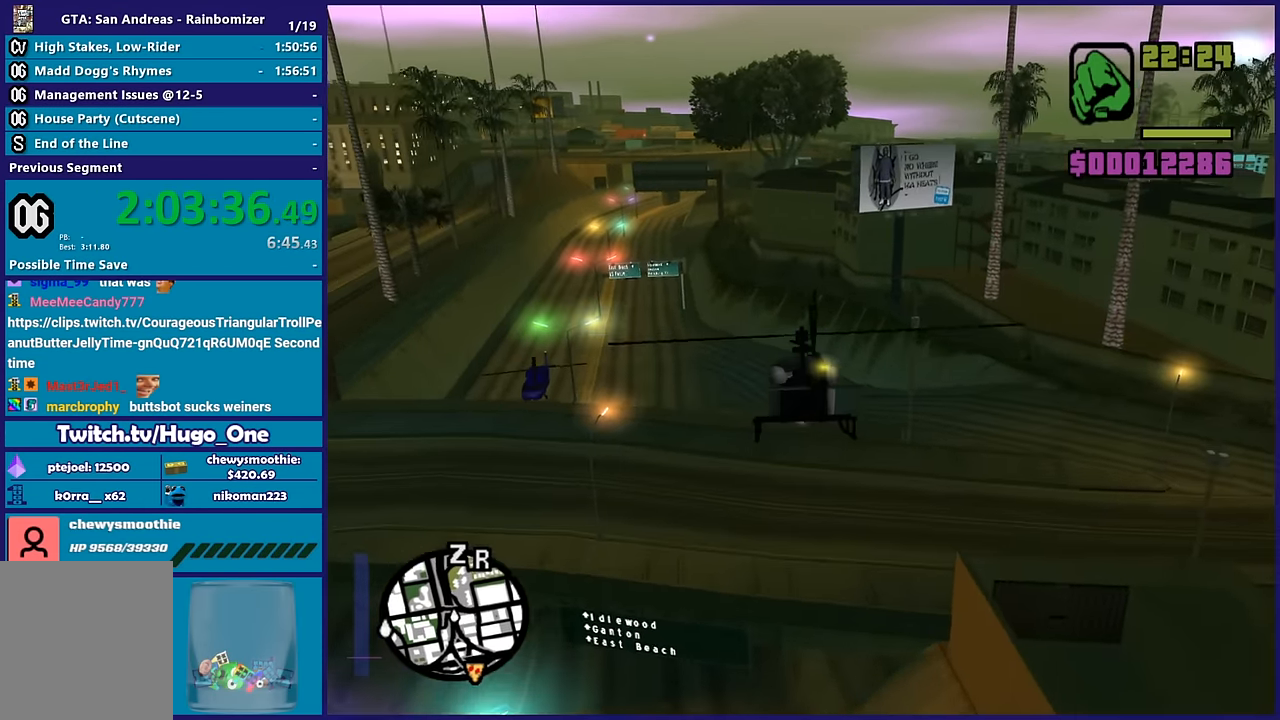
{"buttons": ["R2"], "left_stick": "center", "right_stick": "center", "button_events": []}
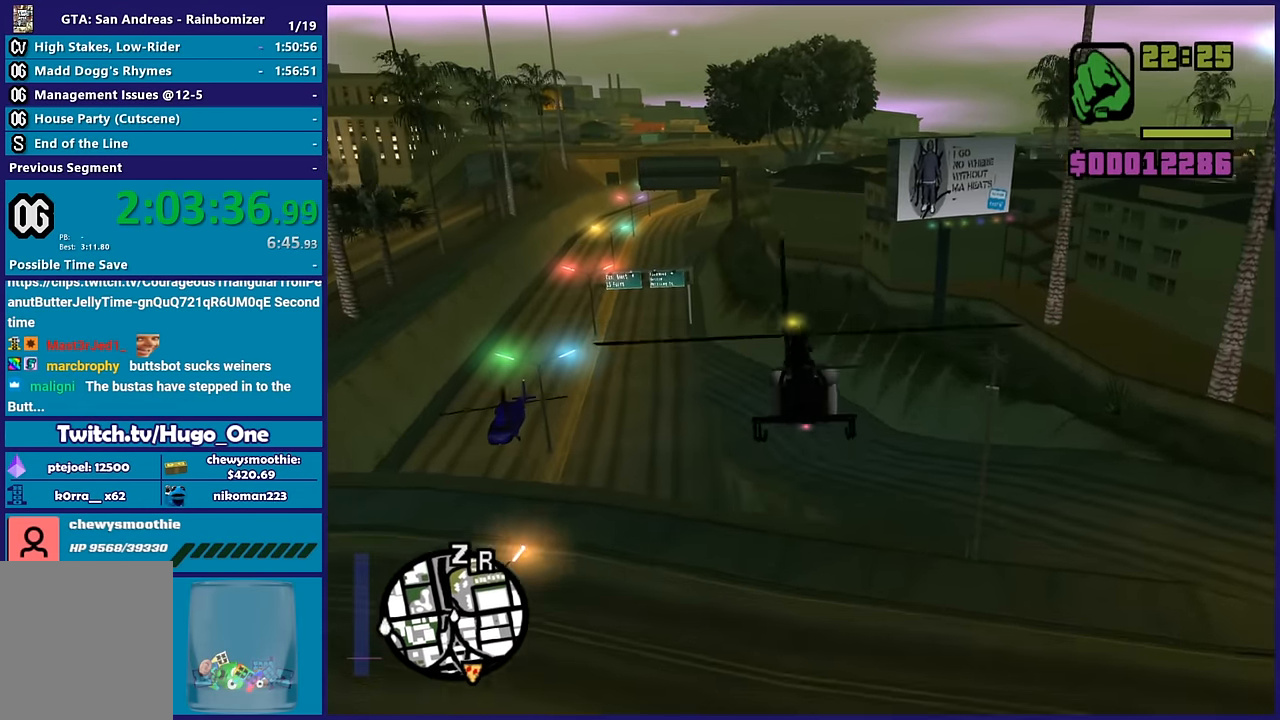
{"buttons": ["R2"], "left_stick": "up-right", "right_stick": "center", "button_events": []}
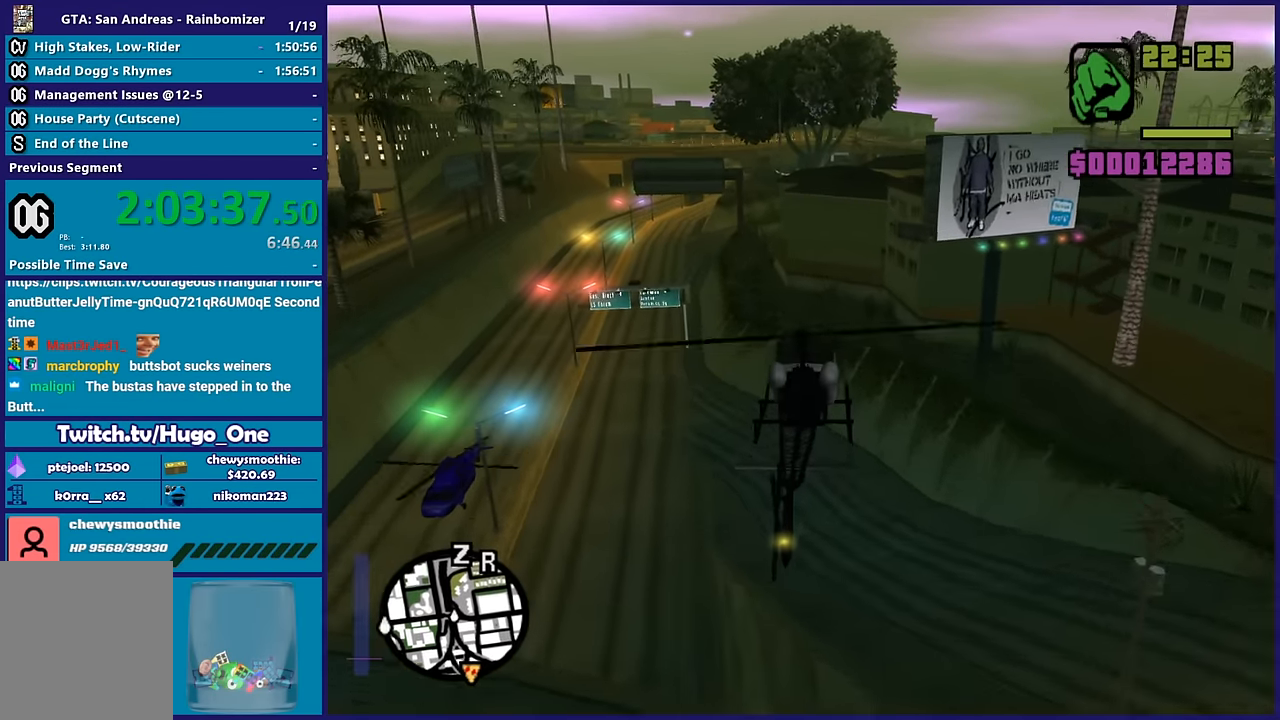
{"buttons": ["R2"], "left_stick": "center", "right_stick": "center", "button_events": []}
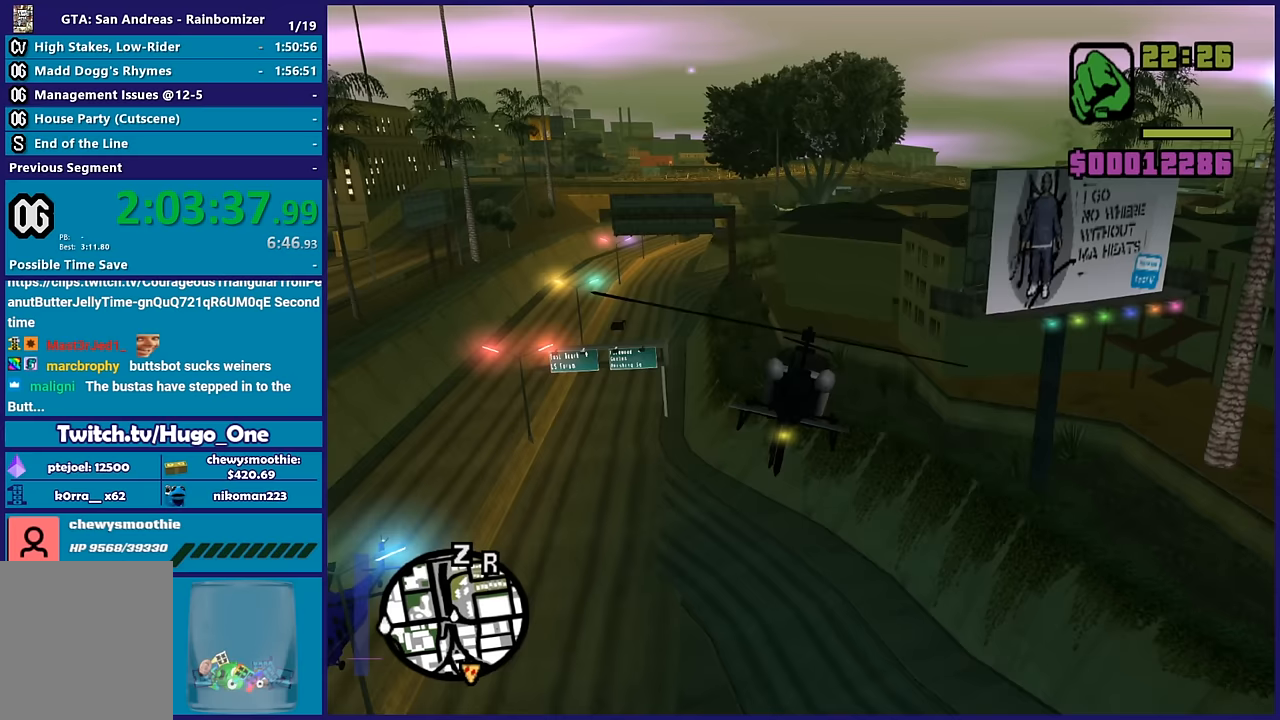
{"buttons": ["R2"], "left_stick": "right", "right_stick": "center", "button_events": []}
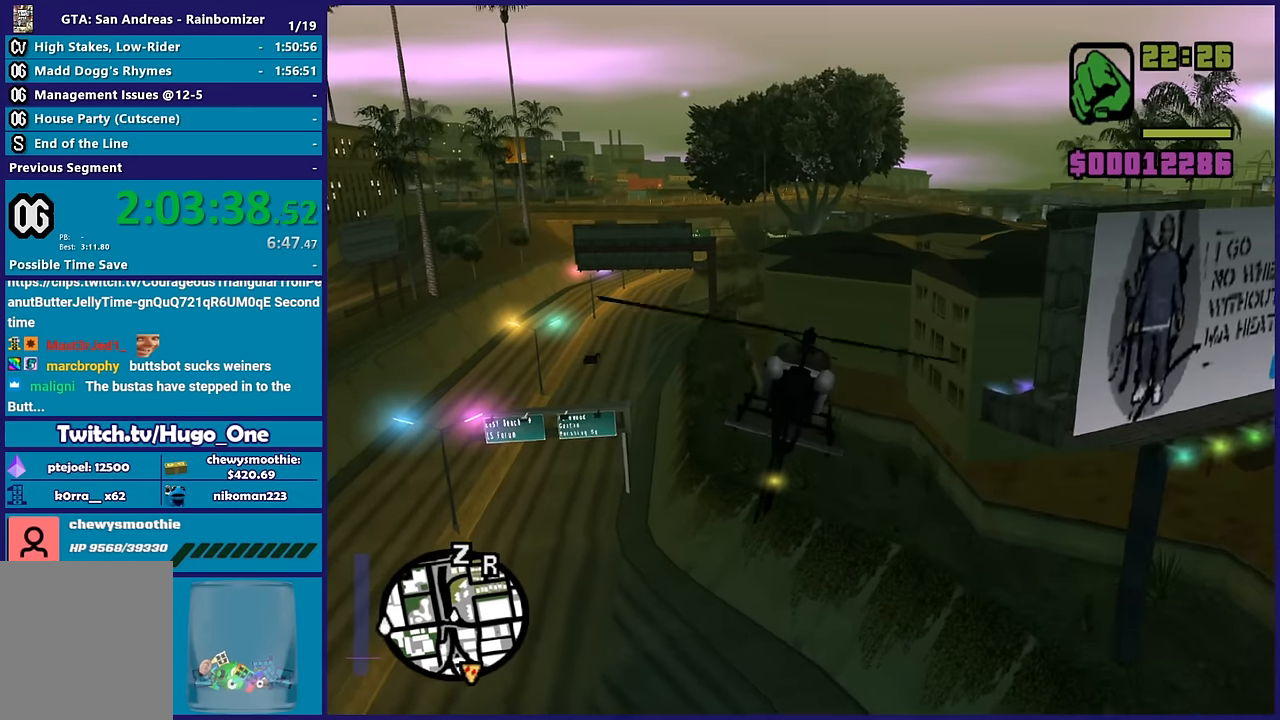
{"buttons": ["R2"], "left_stick": "up-right", "right_stick": "center", "button_events": []}
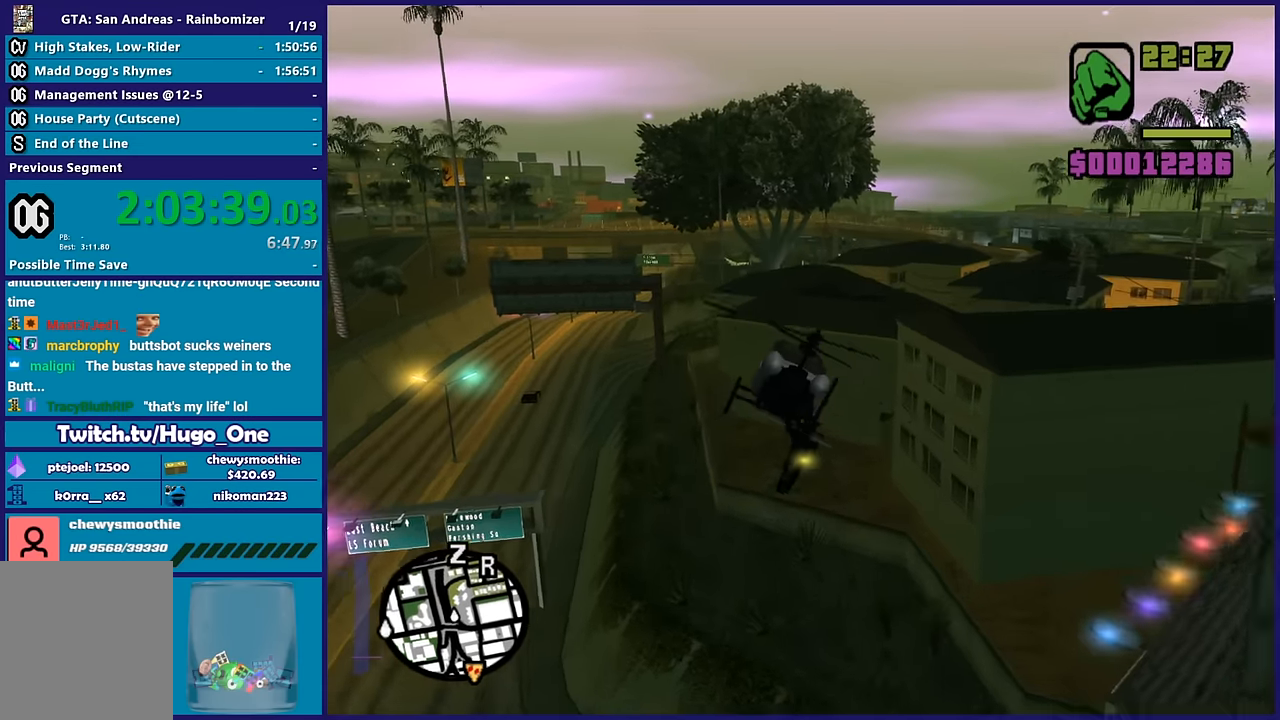
{"buttons": ["R2"], "left_stick": "right", "right_stick": "center", "button_events": []}